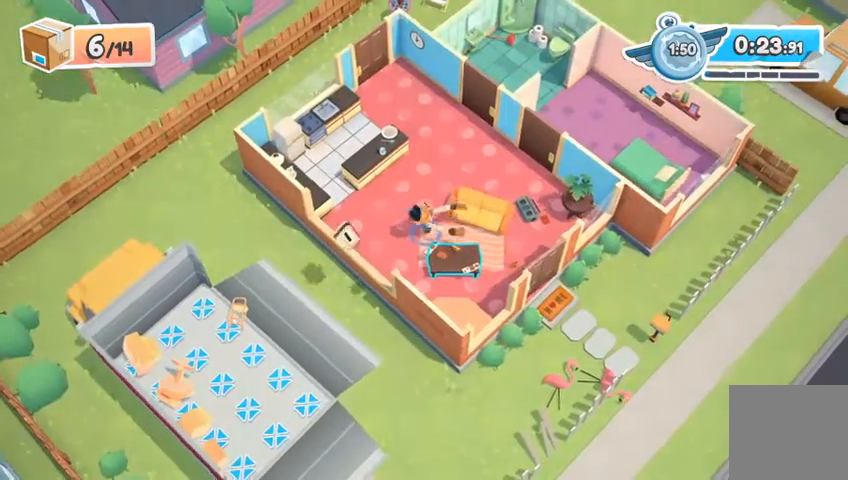
Gameplay with a controller (Xbox layout); each line is a JSON object with the inputs held at the frame after it. "events" lists button and stick changes between this image and that frame as [ms after this image, input, new state], when the widget could be followed in between.
{"buttons": [], "left_stick": "right", "right_stick": "center", "events": []}
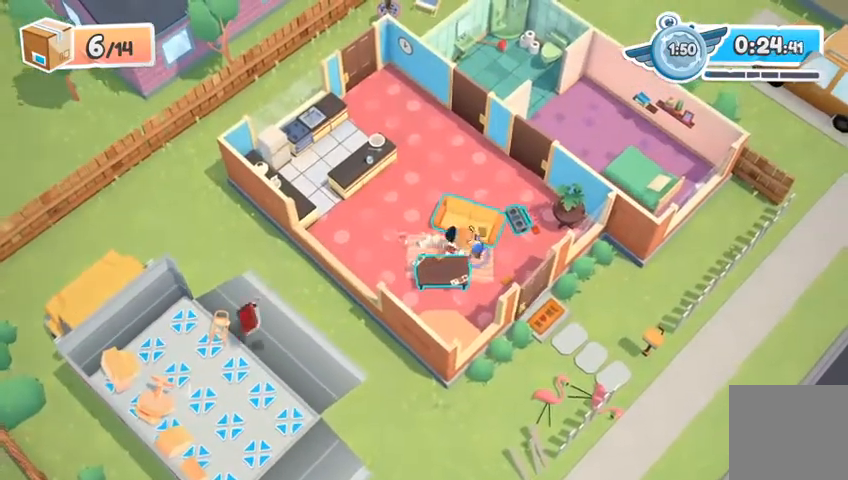
{"buttons": ["R2"], "left_stick": "down", "right_stick": "center", "events": [[67, "left_stick", "up-right"], [233, "R2", "down"], [300, "left_stick", "down-left"], [400, "left_stick", "down"]]}
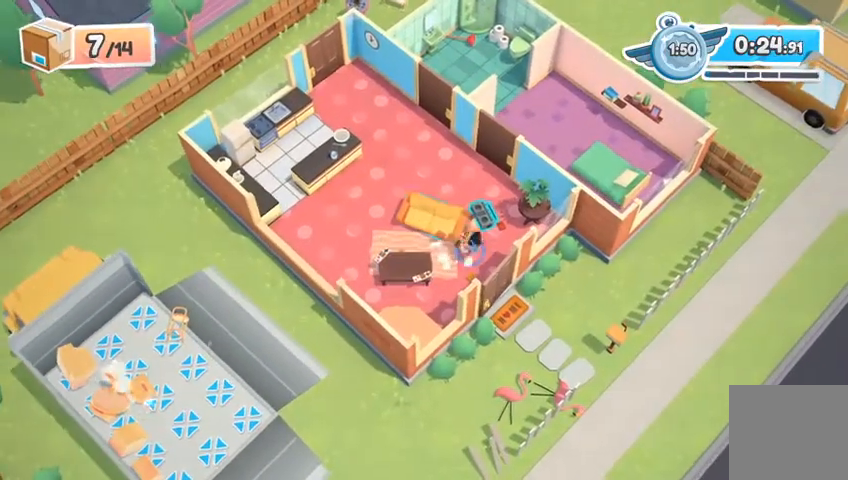
{"buttons": ["R2"], "left_stick": "down-right", "right_stick": "center", "events": [[33, "left_stick", "down-right"]]}
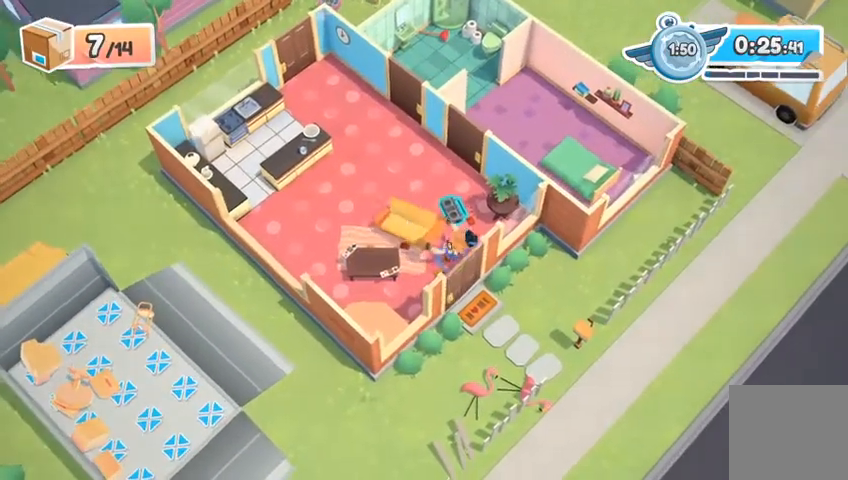
{"buttons": ["R2"], "left_stick": "down-right", "right_stick": "center", "events": [[233, "A", "down"], [333, "A", "up"]]}
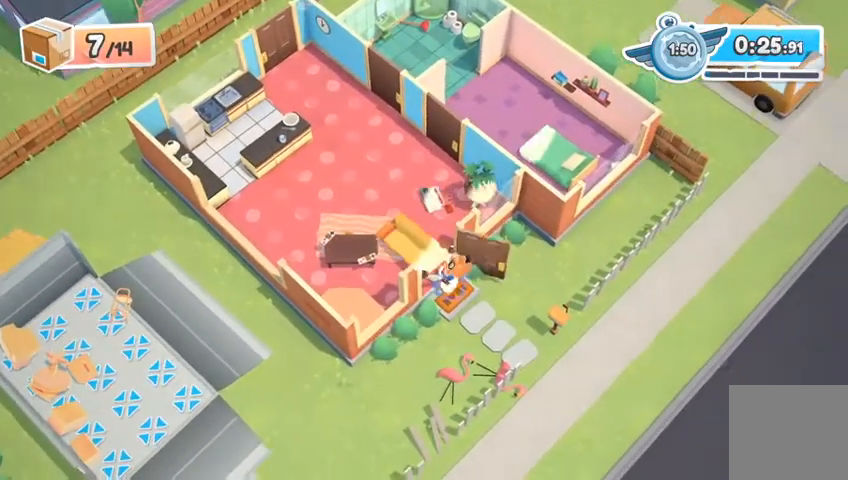
{"buttons": ["R2"], "left_stick": "down-left", "right_stick": "center", "events": [[133, "A", "down"], [267, "A", "up"], [300, "left_stick", "down-left"]]}
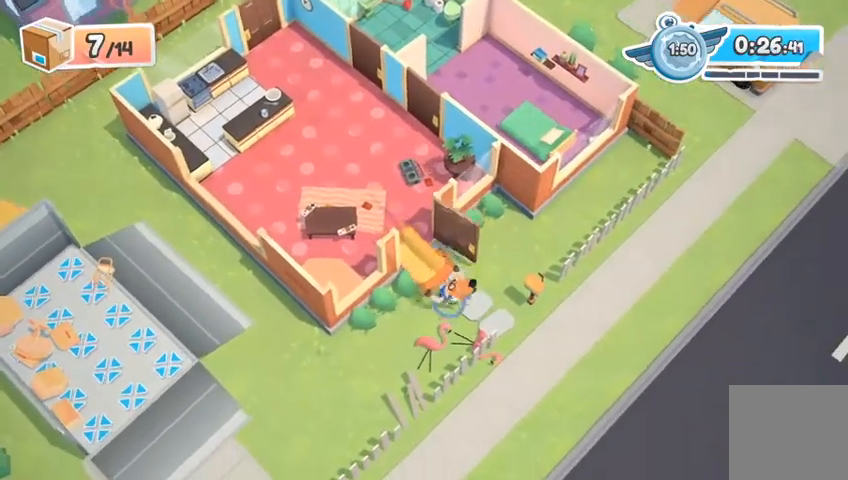
{"buttons": ["R2"], "left_stick": "down-left", "right_stick": "center", "events": [[333, "A", "down"], [467, "A", "up"]]}
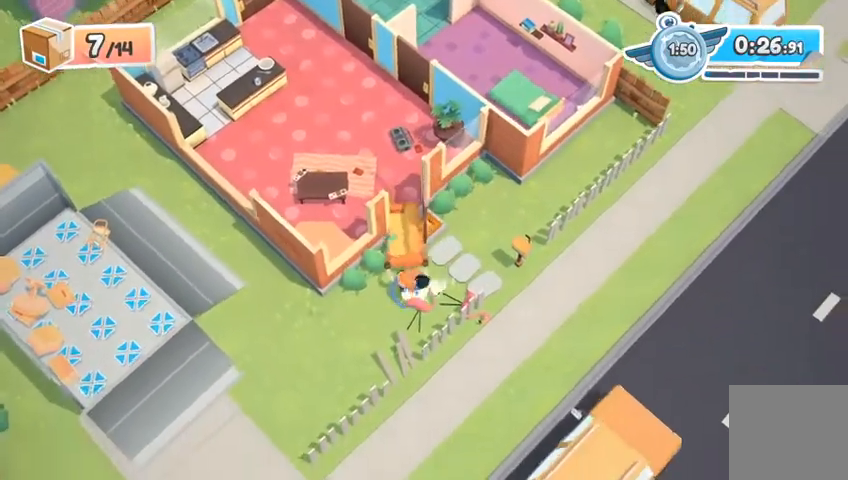
{"buttons": ["A", "R2"], "left_stick": "down-left", "right_stick": "center", "events": [[233, "left_stick", "down"], [433, "A", "down"], [467, "left_stick", "down-left"]]}
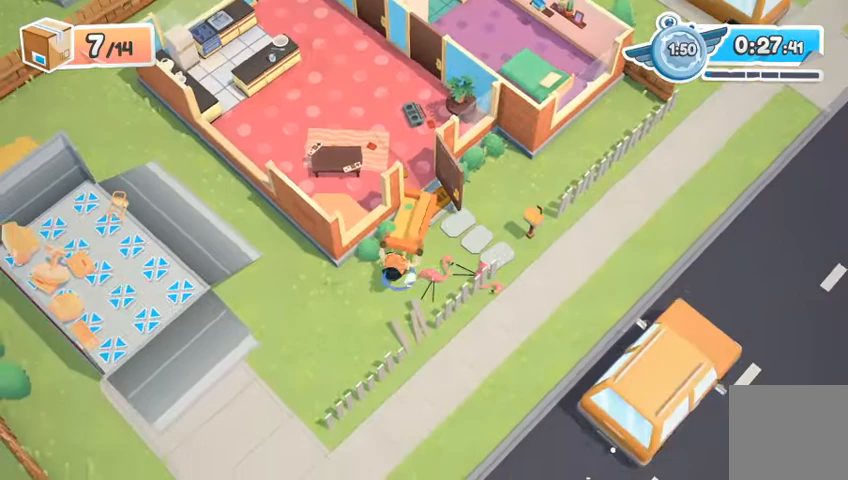
{"buttons": ["R2"], "left_stick": "down-left", "right_stick": "center", "events": [[67, "A", "up"]]}
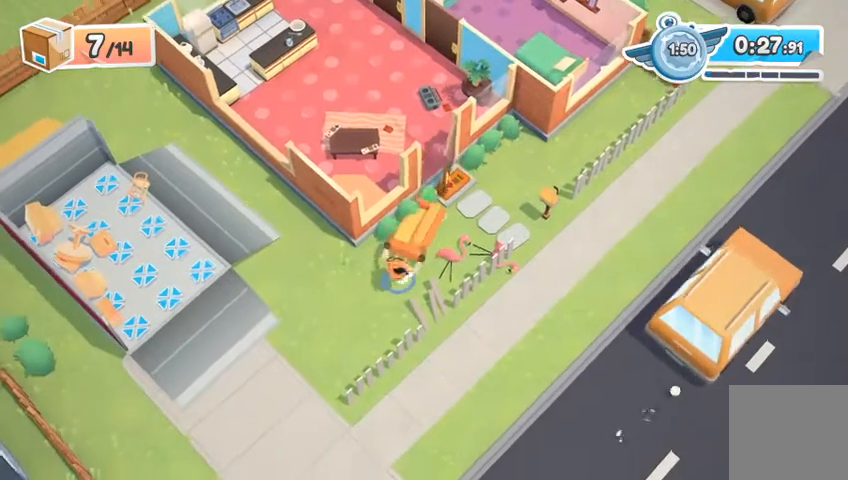
{"buttons": ["R2"], "left_stick": "down-left", "right_stick": "center", "events": [[200, "A", "down"], [333, "A", "up"]]}
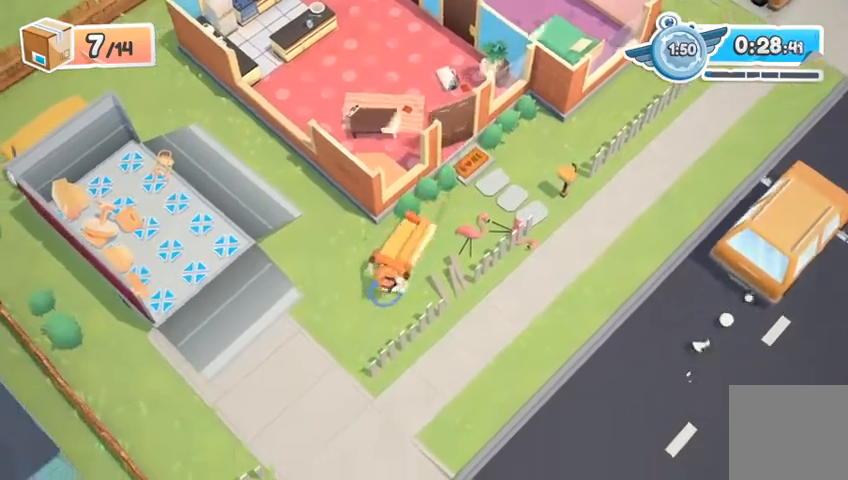
{"buttons": ["A", "R2"], "left_stick": "down-left", "right_stick": "center", "events": [[433, "A", "down"]]}
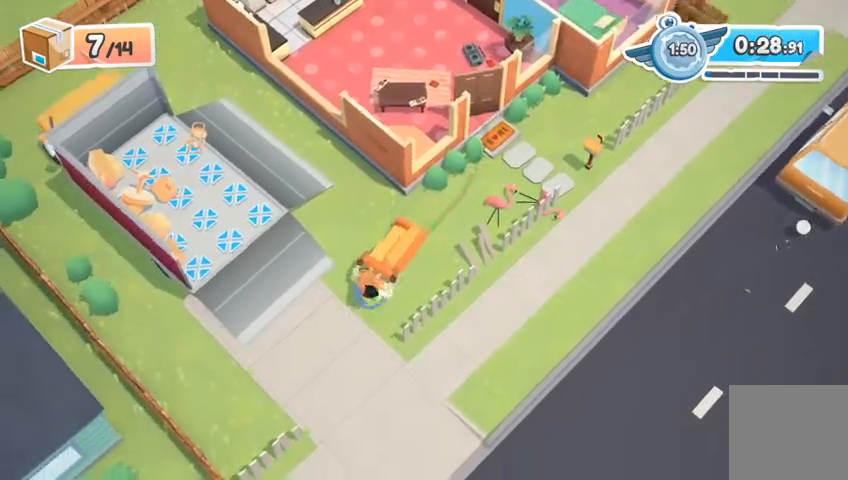
{"buttons": ["R2"], "left_stick": "left", "right_stick": "center", "events": [[67, "A", "up"], [67, "left_stick", "left"], [267, "A", "down"], [400, "A", "up"]]}
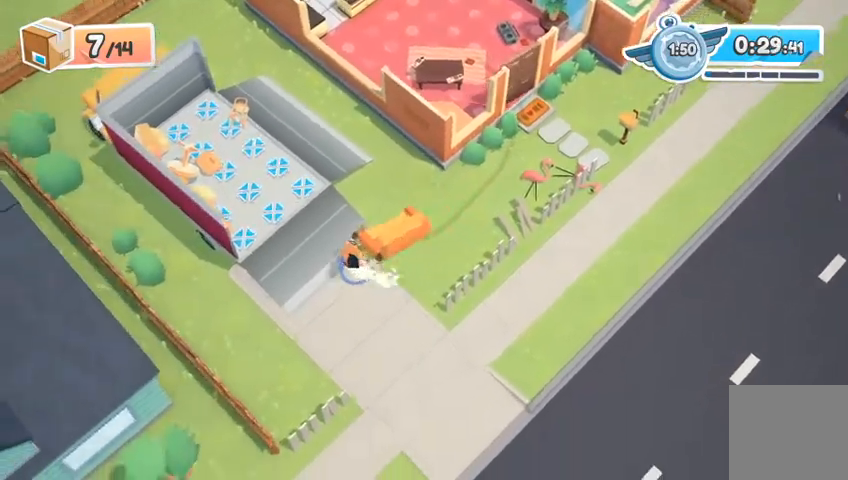
{"buttons": ["A", "R2"], "left_stick": "left", "right_stick": "center", "events": [[100, "A", "down"], [233, "A", "up"], [467, "A", "down"]]}
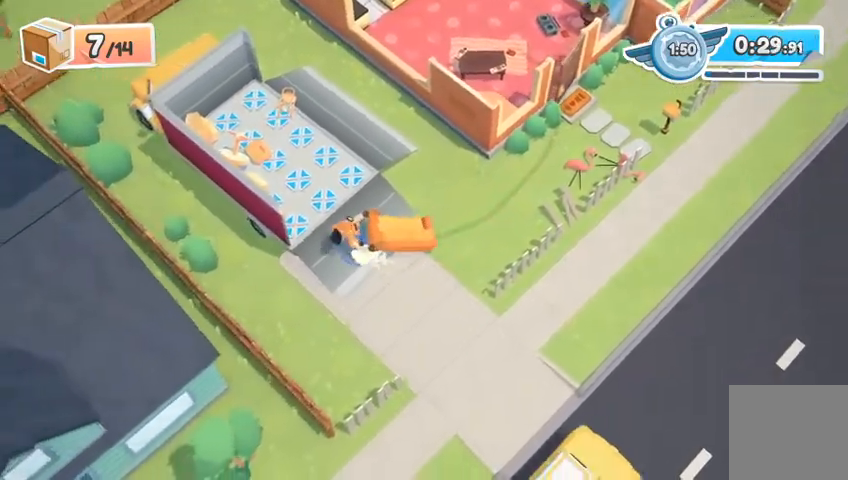
{"buttons": ["R2"], "left_stick": "up-left", "right_stick": "center", "events": [[67, "A", "up"], [133, "left_stick", "up-left"], [233, "A", "down"], [333, "A", "up"], [433, "A", "down"], [500, "A", "up"]]}
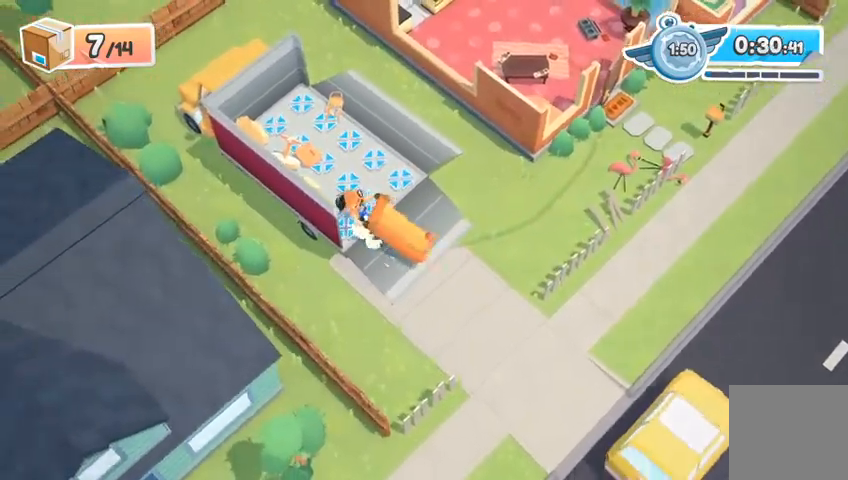
{"buttons": [], "left_stick": "up", "right_stick": "center", "events": [[133, "A", "down"], [233, "A", "up"], [300, "left_stick", "up"], [333, "R2", "up"]]}
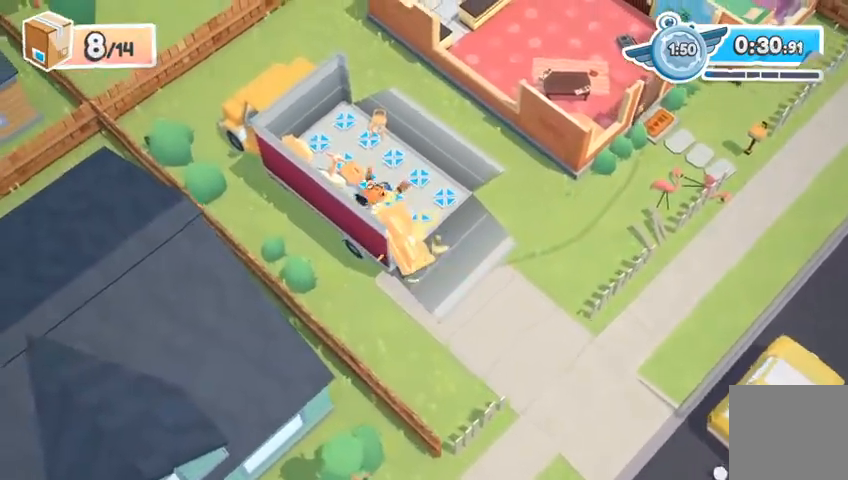
{"buttons": [], "left_stick": "up-right", "right_stick": "center", "events": [[133, "left_stick", "up-right"]]}
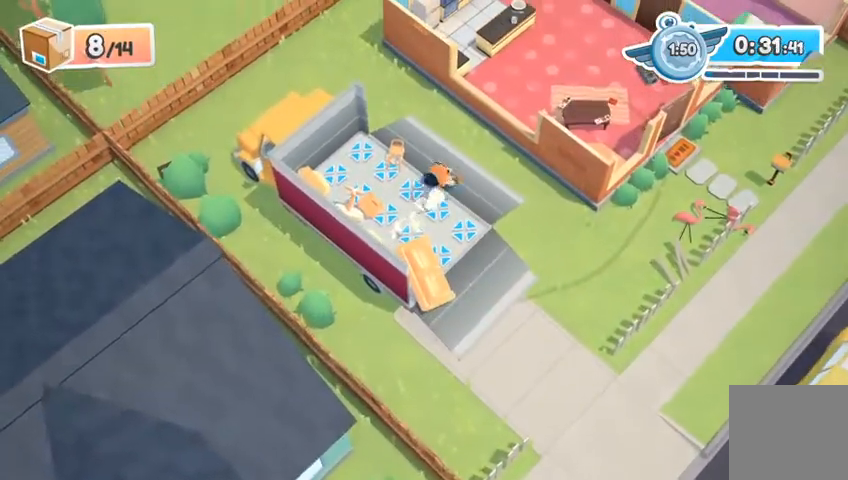
{"buttons": ["A"], "left_stick": "up-right", "right_stick": "center", "events": [[400, "A", "down"]]}
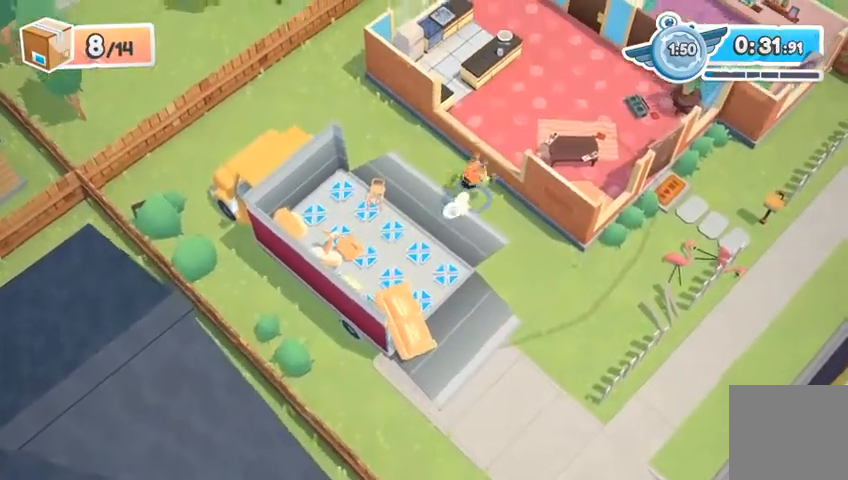
{"buttons": [], "left_stick": "up-right", "right_stick": "center", "events": [[100, "A", "up"]]}
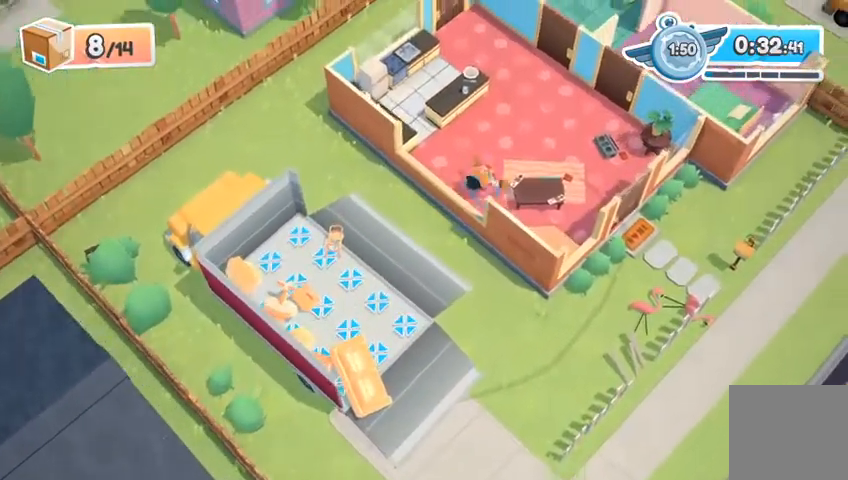
{"buttons": [], "left_stick": "right", "right_stick": "center", "events": [[333, "left_stick", "right"]]}
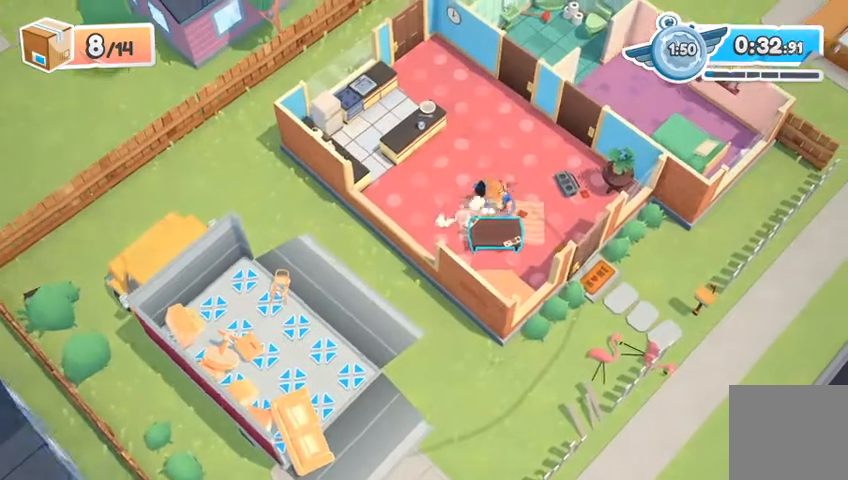
{"buttons": ["R2"], "left_stick": "left", "right_stick": "center", "events": [[233, "R2", "down"], [367, "left_stick", "up"], [467, "left_stick", "left"]]}
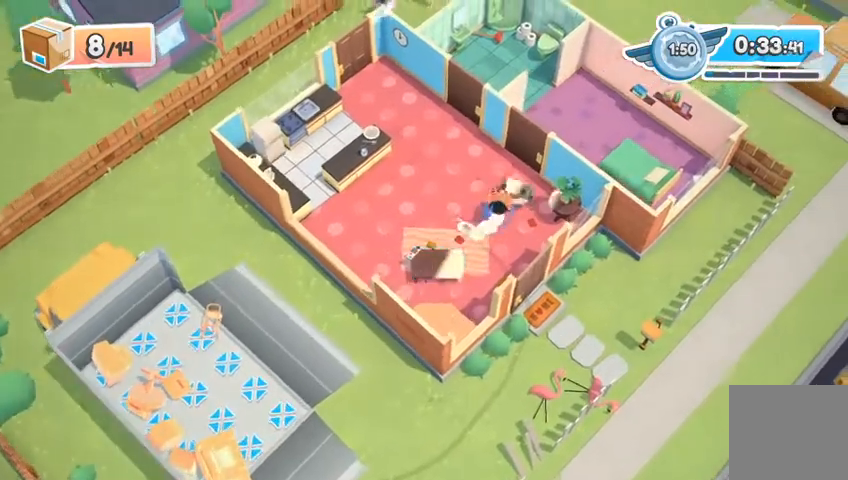
{"buttons": [], "left_stick": "up-right", "right_stick": "center", "events": [[367, "A", "down"], [367, "X", "down"], [433, "A", "up"], [433, "X", "up"], [433, "left_stick", "up-right"], [467, "R2", "up"]]}
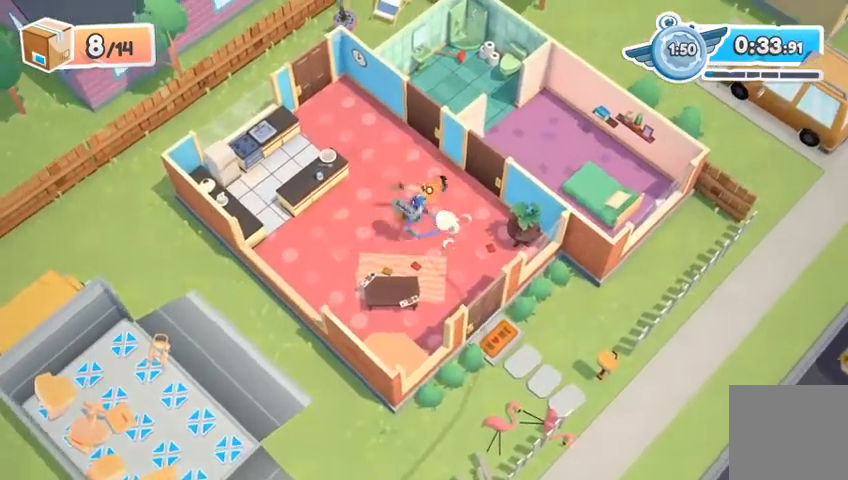
{"buttons": [], "left_stick": "up-right", "right_stick": "center", "events": []}
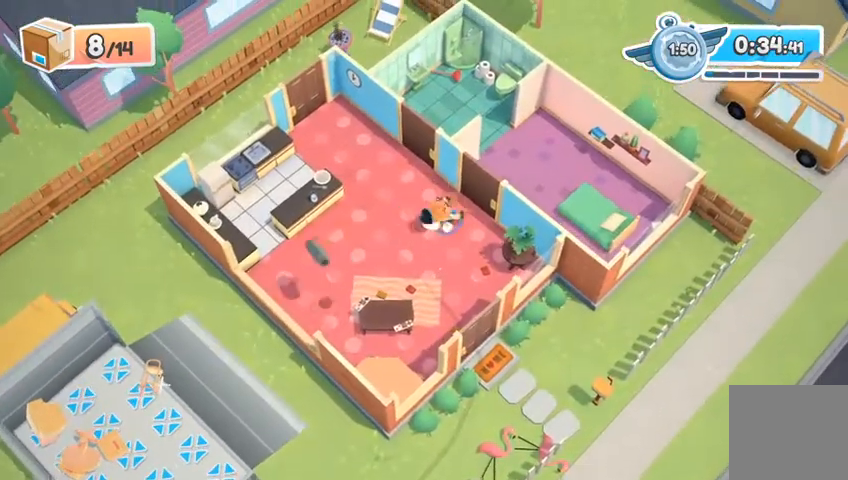
{"buttons": [], "left_stick": "up-right", "right_stick": "center", "events": []}
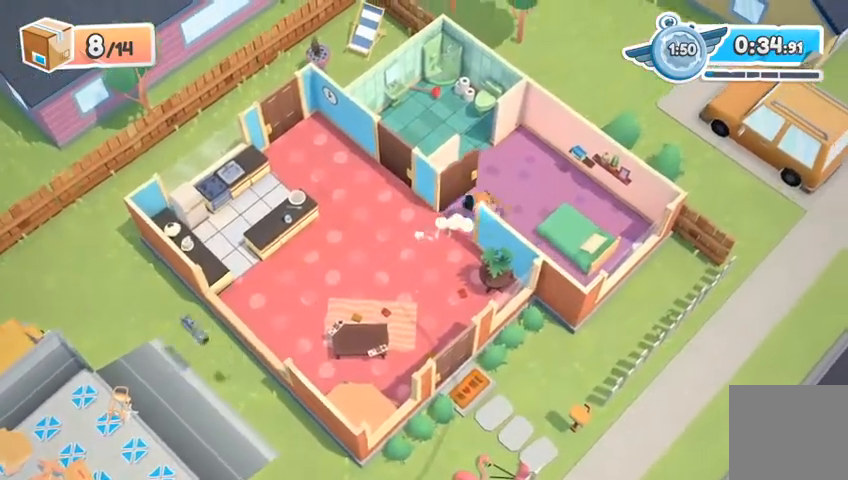
{"buttons": ["R2"], "left_stick": "up", "right_stick": "center", "events": [[200, "R2", "down"], [467, "left_stick", "up"]]}
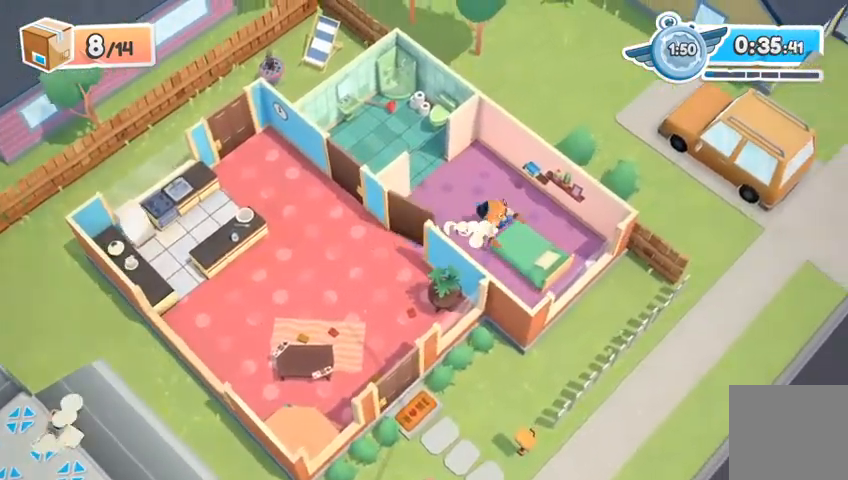
{"buttons": ["R2"], "left_stick": "left", "right_stick": "center", "events": [[67, "left_stick", "up-left"], [300, "left_stick", "left"]]}
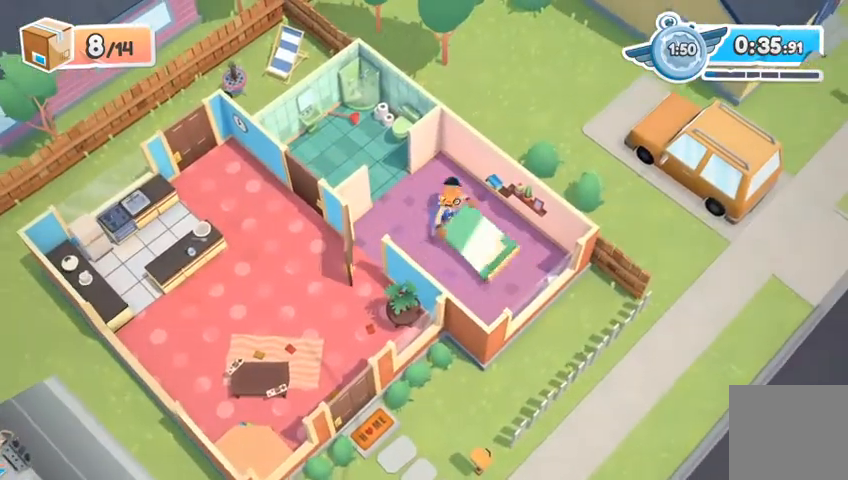
{"buttons": ["R2"], "left_stick": "down-left", "right_stick": "center", "events": [[67, "A", "down"], [167, "A", "up"], [300, "A", "down"], [433, "A", "up"], [433, "left_stick", "down-left"]]}
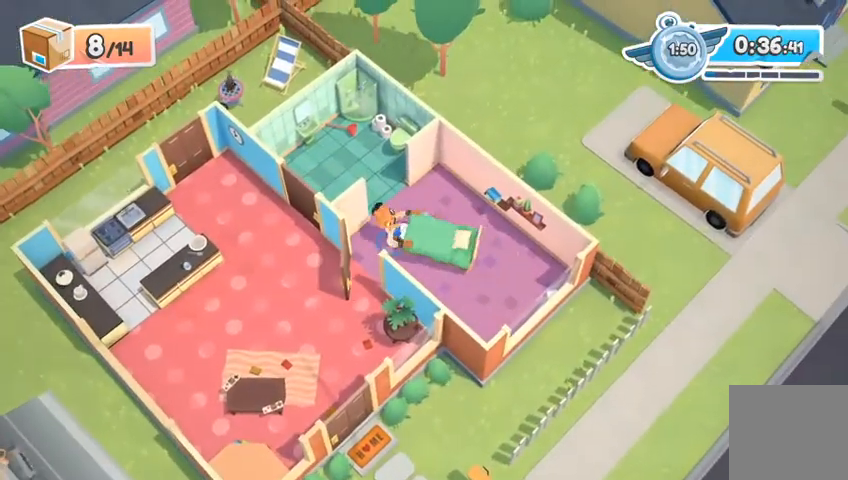
{"buttons": ["R2"], "left_stick": "down-left", "right_stick": "center", "events": [[33, "A", "down"], [133, "A", "up"], [200, "A", "down"], [333, "A", "up"]]}
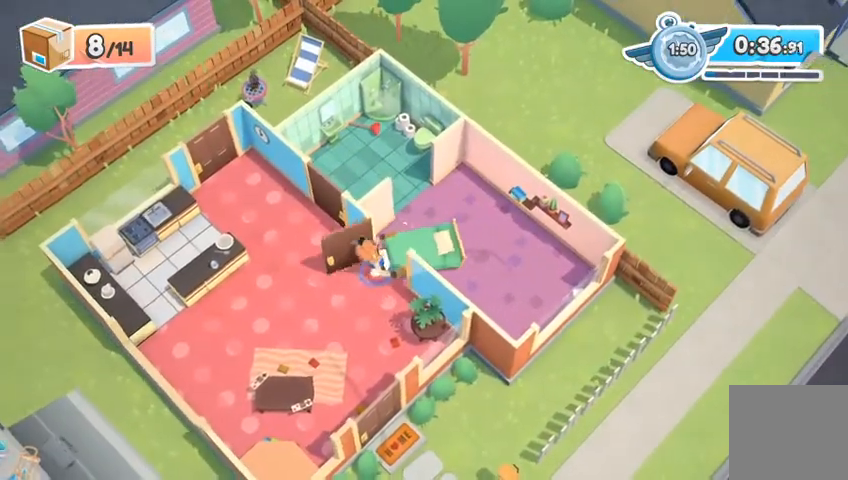
{"buttons": ["R2"], "left_stick": "down-left", "right_stick": "center", "events": []}
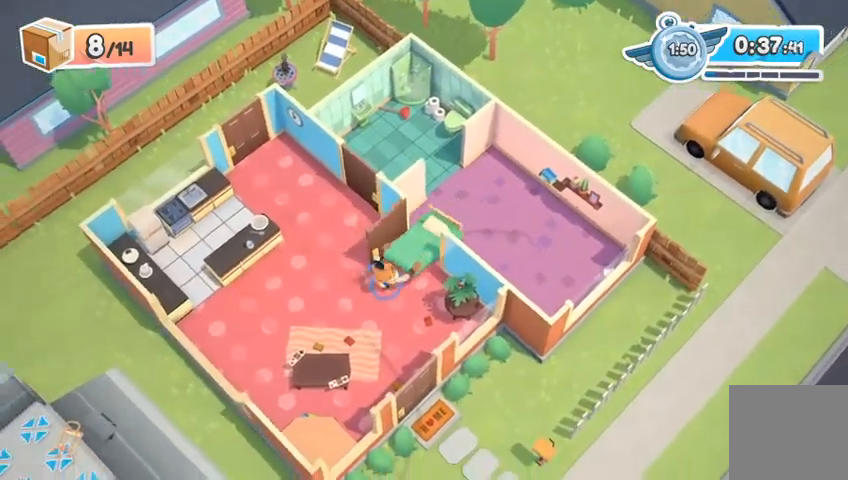
{"buttons": ["R2"], "left_stick": "down-left", "right_stick": "center", "events": []}